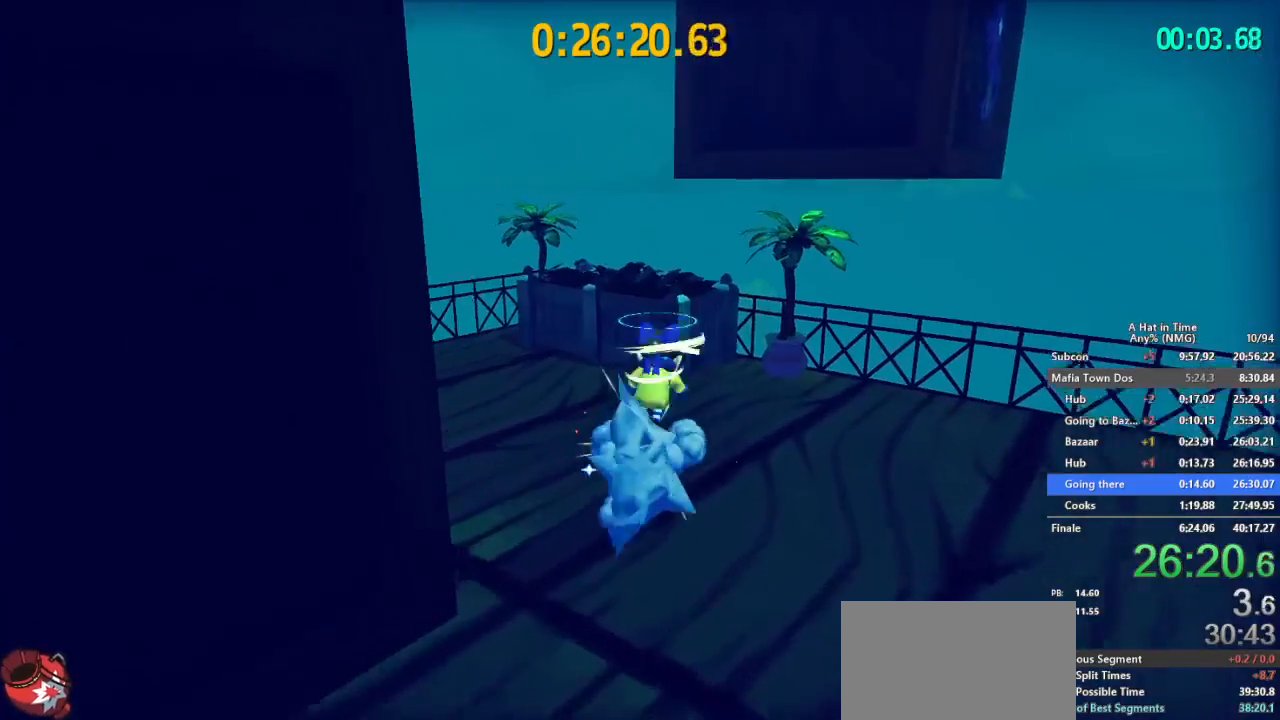
Gameplay with a controller (Nintendo layout); each line is a JSON object with the inputs held at the frame after it. "button_events" lists button changes between this image and that frame as [ms after this image, input, new state], when the widget could be followed in between (sticks are given only as held states). Not read: L3 R3.
{"buttons": ["L2"], "left_stick": "up-right", "right_stick": "down-left", "button_events": [[83, "B", "up"]]}
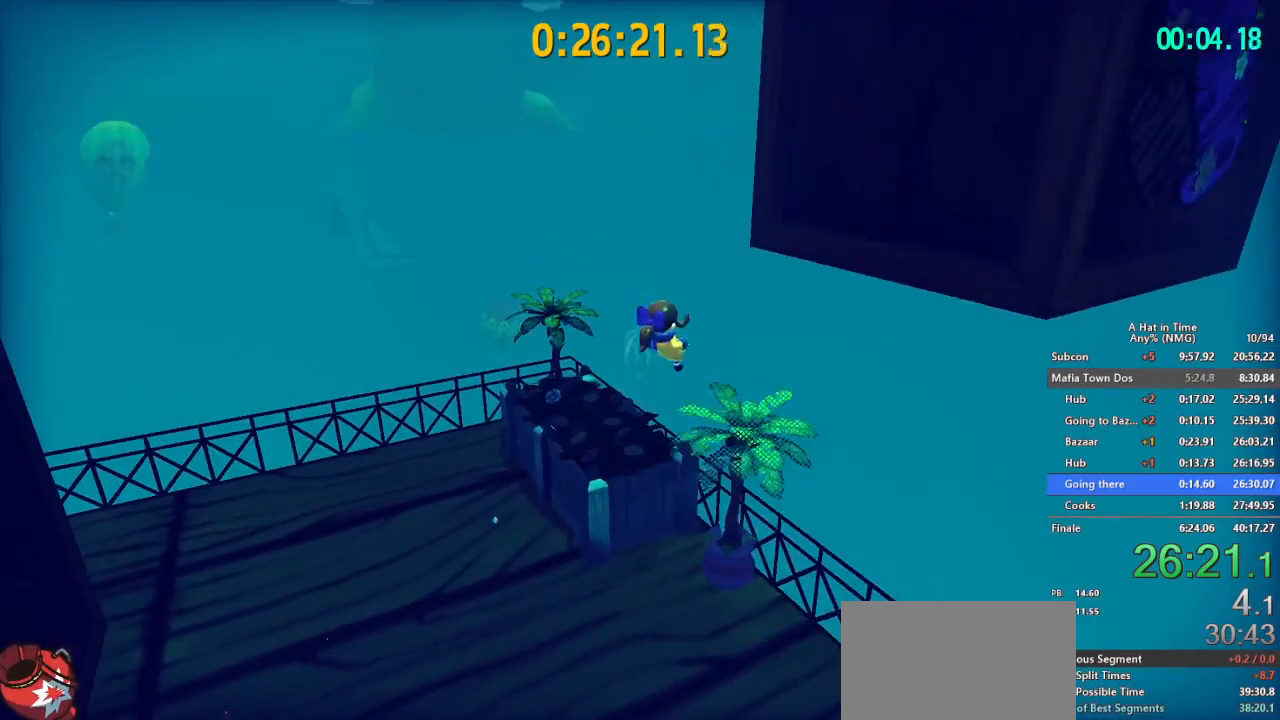
{"buttons": ["L2"], "left_stick": "up", "right_stick": "down-right"}
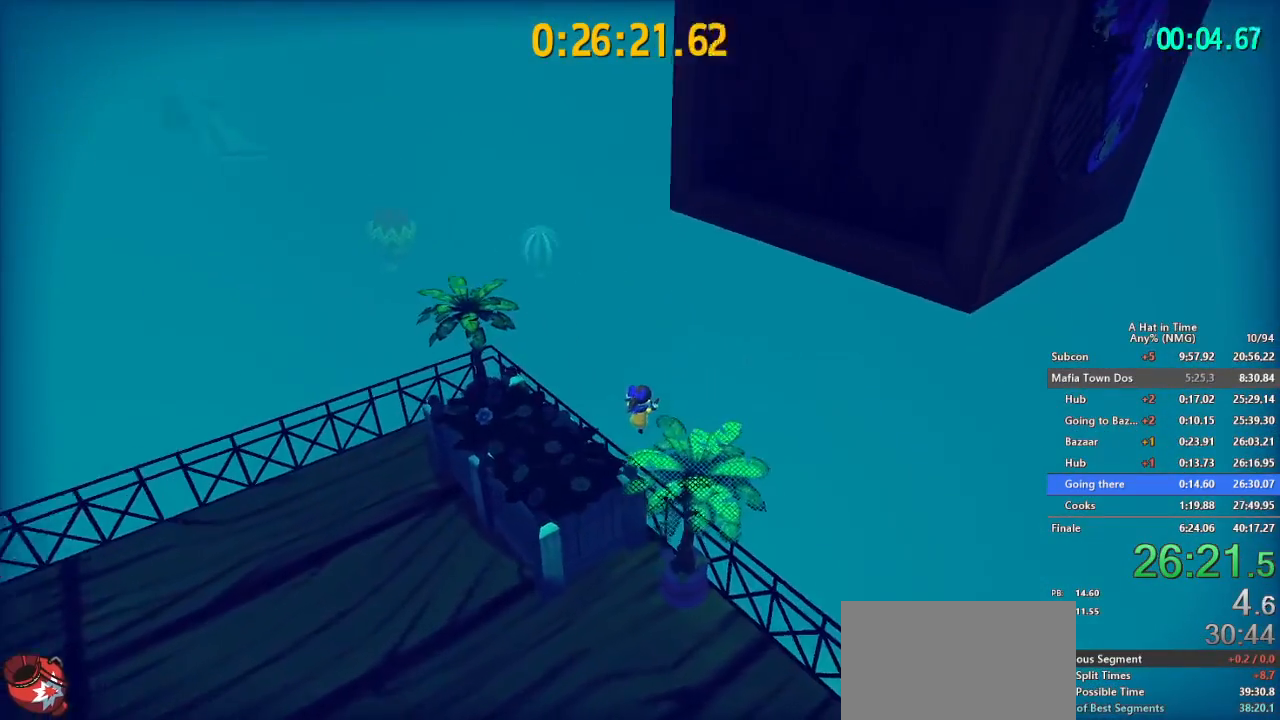
{"buttons": ["L2"], "left_stick": "up", "right_stick": "down-right", "button_events": []}
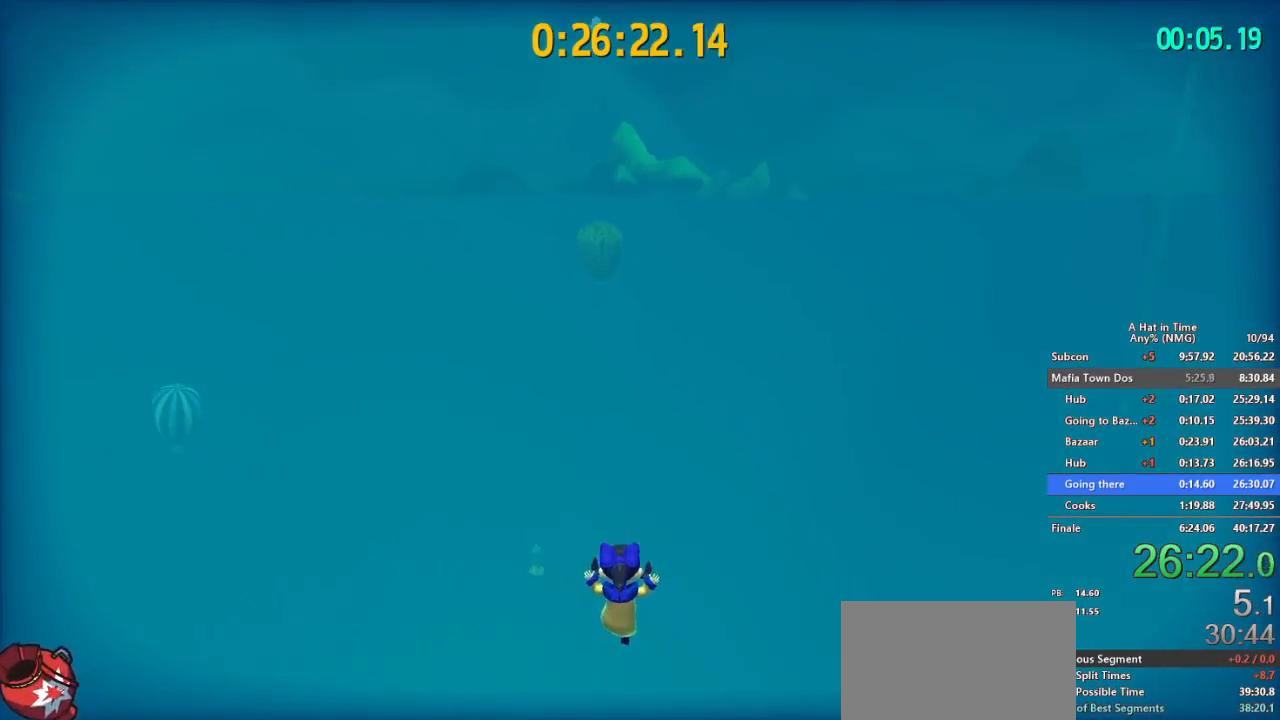
{"buttons": ["L2"], "left_stick": "up", "right_stick": "down"}
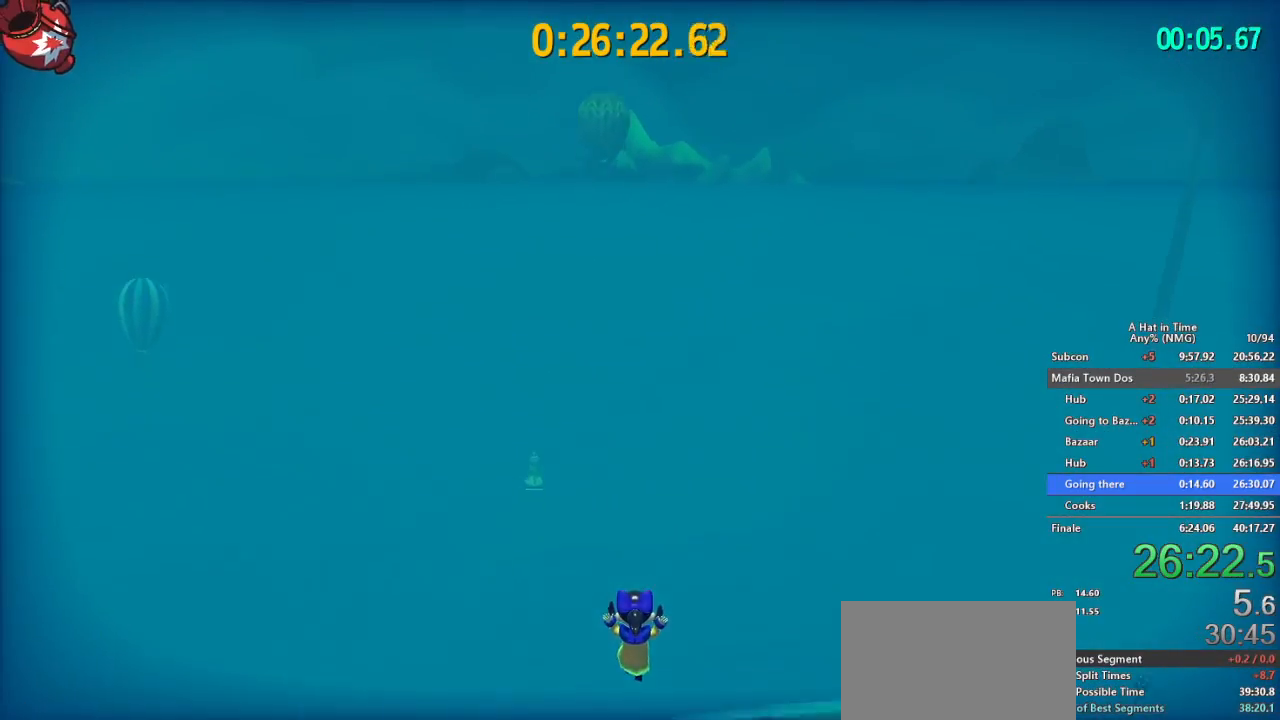
{"buttons": ["L2"], "left_stick": "up-left", "right_stick": "center"}
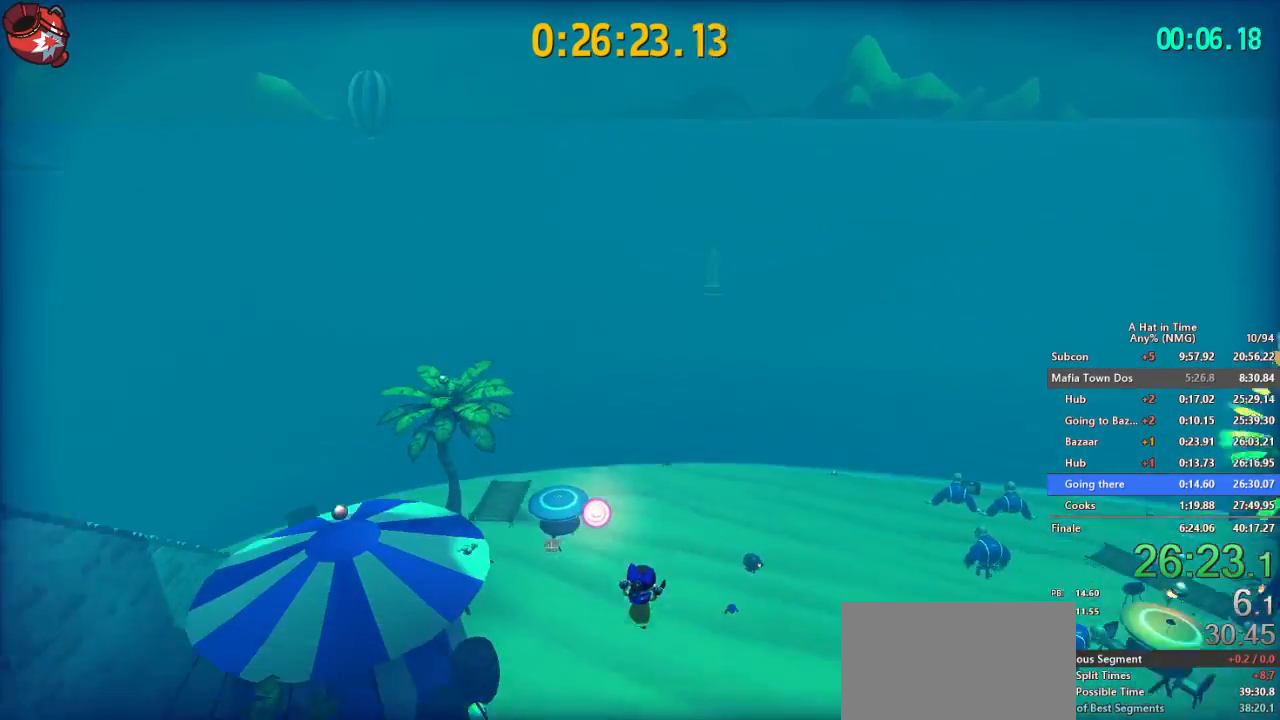
{"buttons": ["L2"], "left_stick": "left", "right_stick": "center", "button_events": [[34, "R2", "down"], [134, "R2", "up"]]}
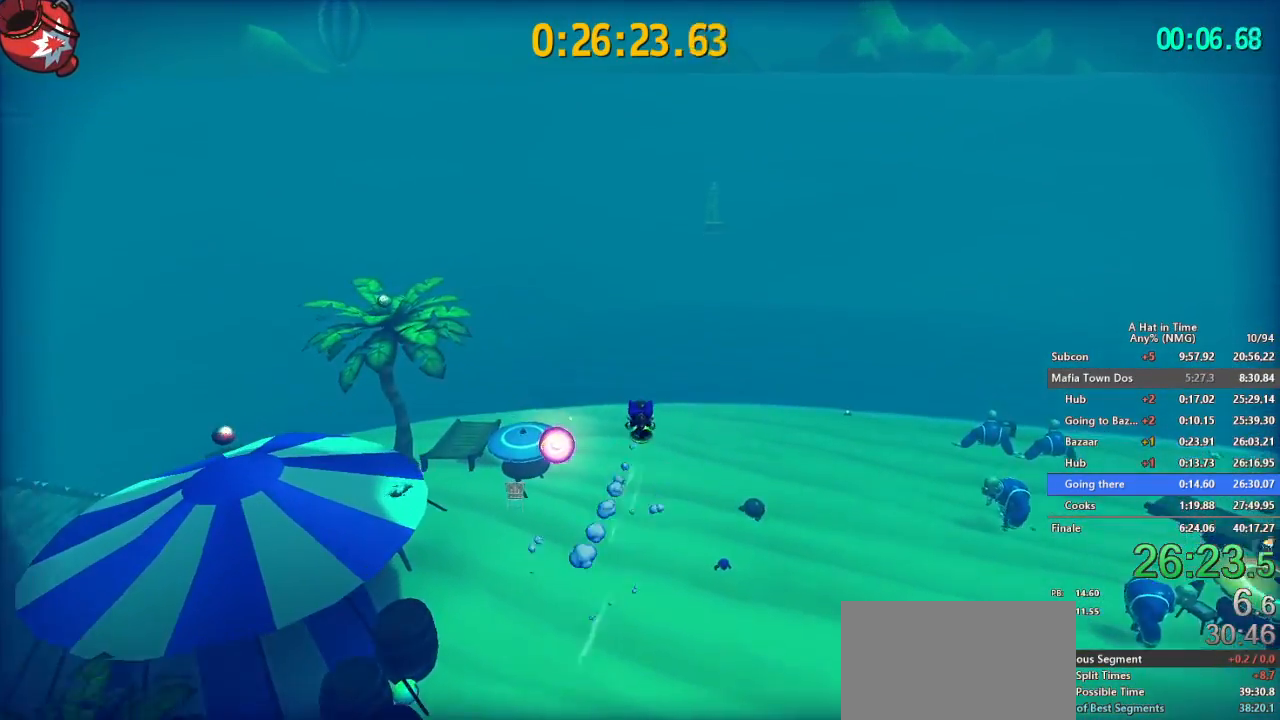
{"buttons": ["L2", "R2"], "left_stick": "left", "right_stick": "center", "button_events": [[433, "R2", "down"]]}
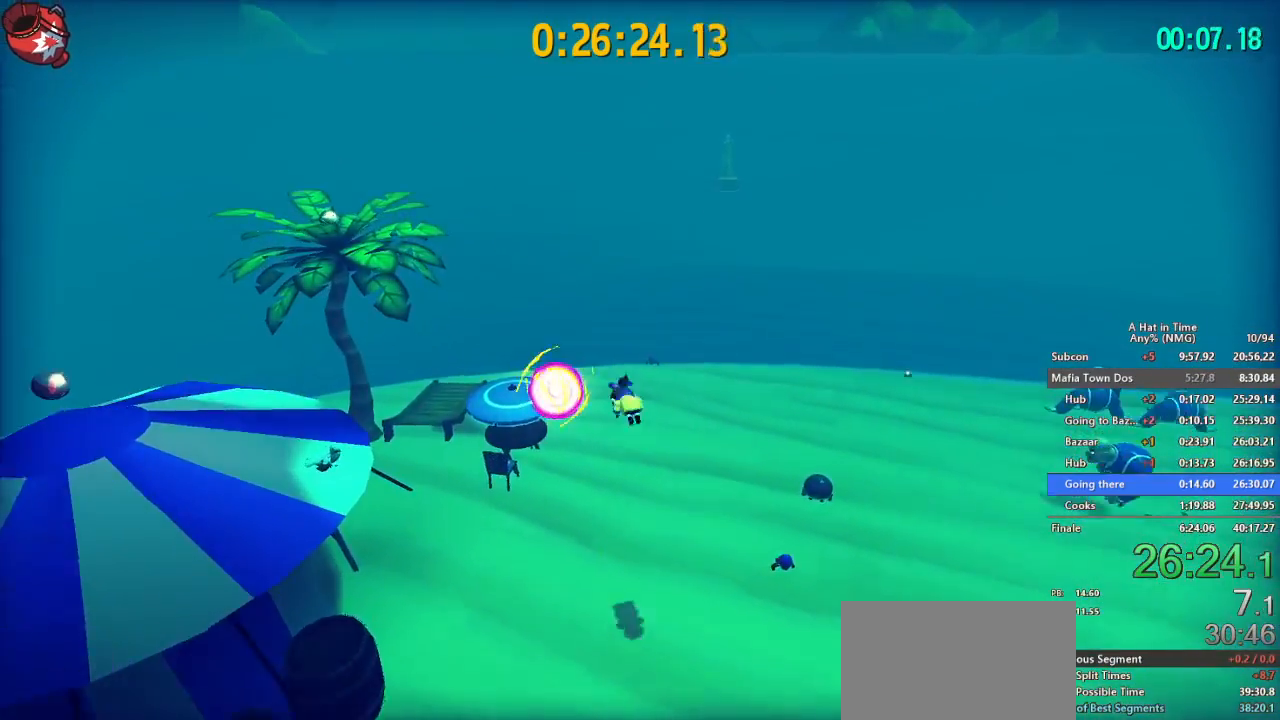
{"buttons": ["L2"], "left_stick": "down-right", "right_stick": "center", "button_events": [[34, "R2", "up"]]}
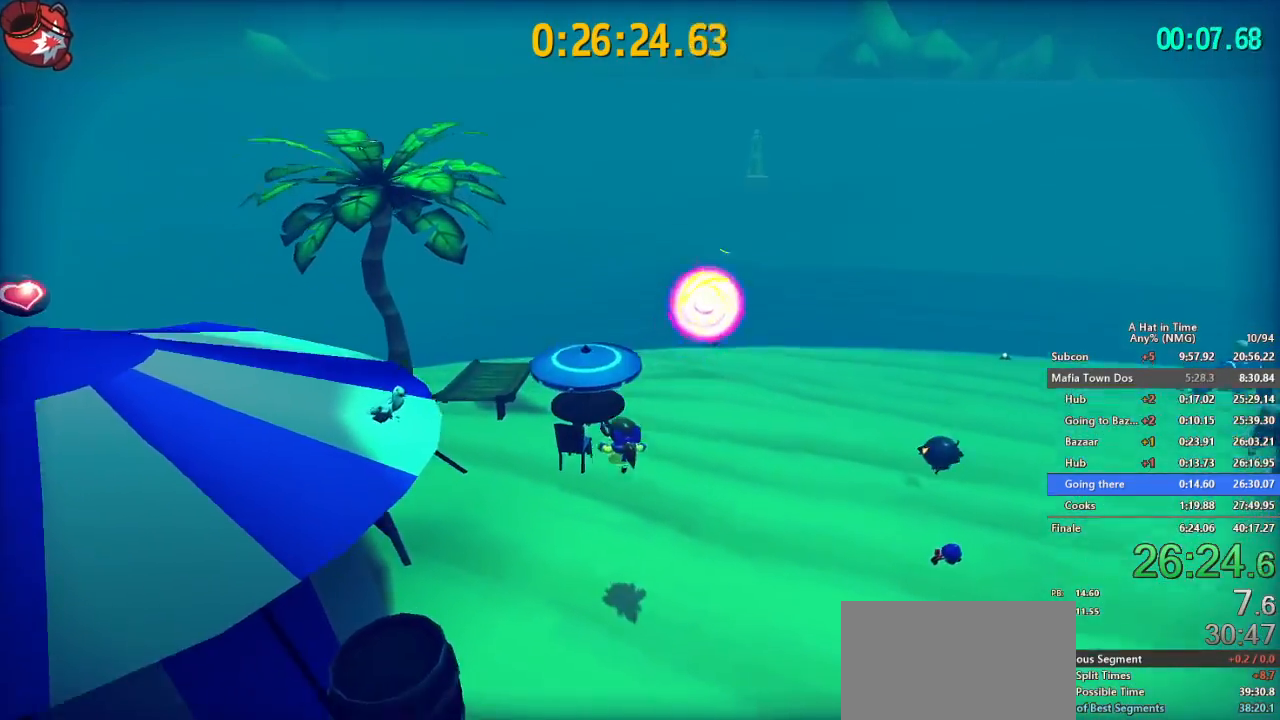
{"buttons": ["B"], "left_stick": "down-left", "right_stick": "center", "button_events": [[217, "L2", "up"], [233, "B", "down"], [383, "B", "up"], [450, "B", "down"]]}
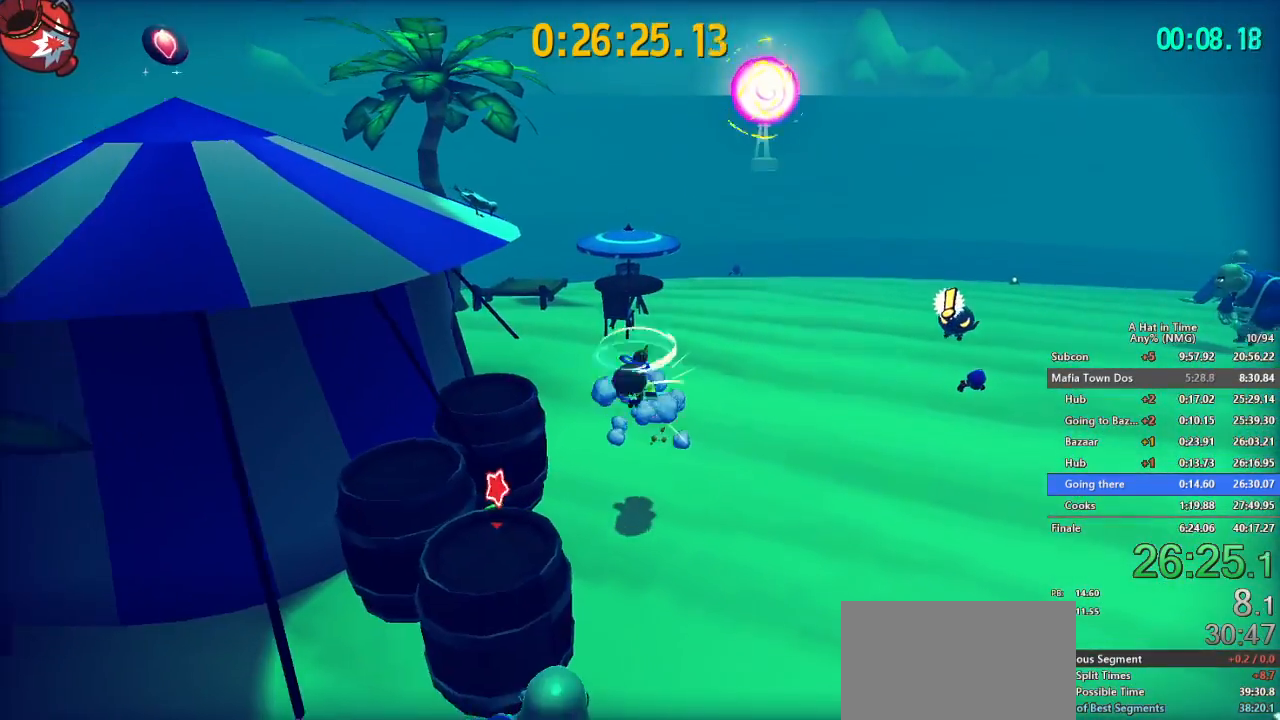
{"buttons": [], "left_stick": "up-right", "right_stick": "center", "button_events": [[67, "B", "up"]]}
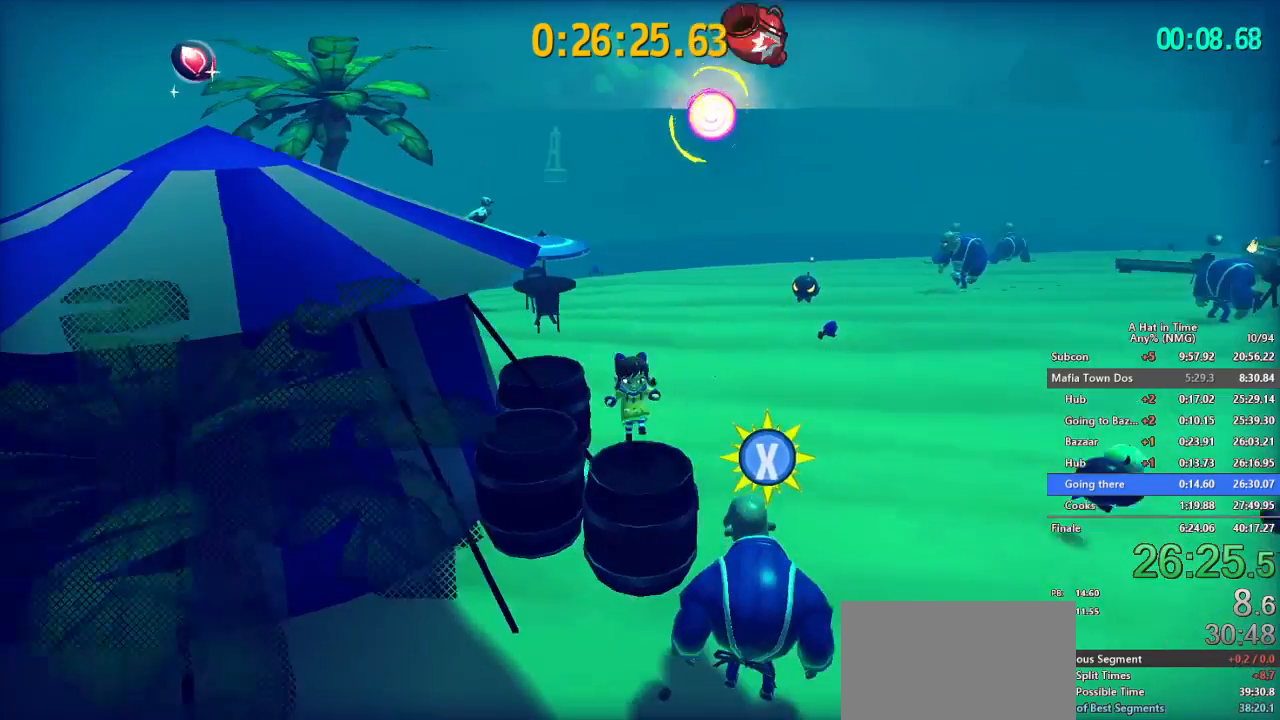
{"buttons": ["B"], "left_stick": "up", "right_stick": "center", "button_events": [[116, "B", "down"], [350, "B", "up"], [433, "B", "down"]]}
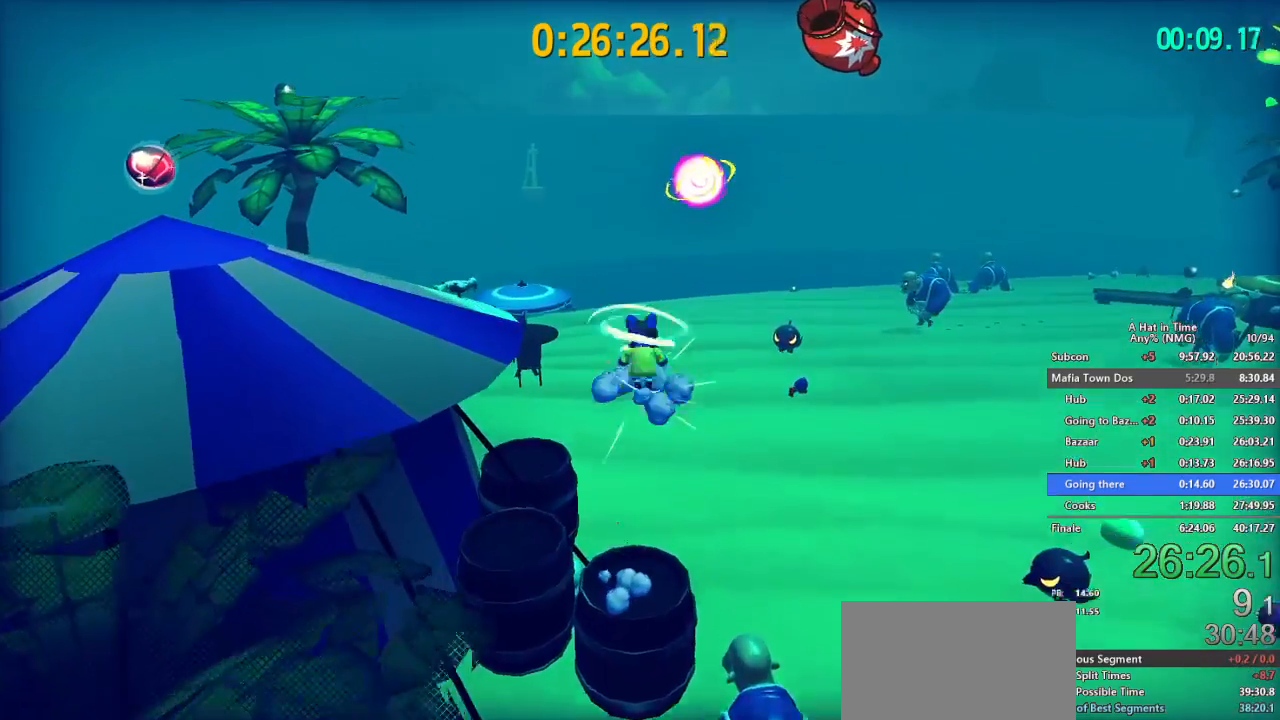
{"buttons": ["R2"], "left_stick": "up-right", "right_stick": "center", "button_events": [[167, "B", "up"], [300, "R2", "down"], [417, "R2", "up"], [501, "R2", "down"]]}
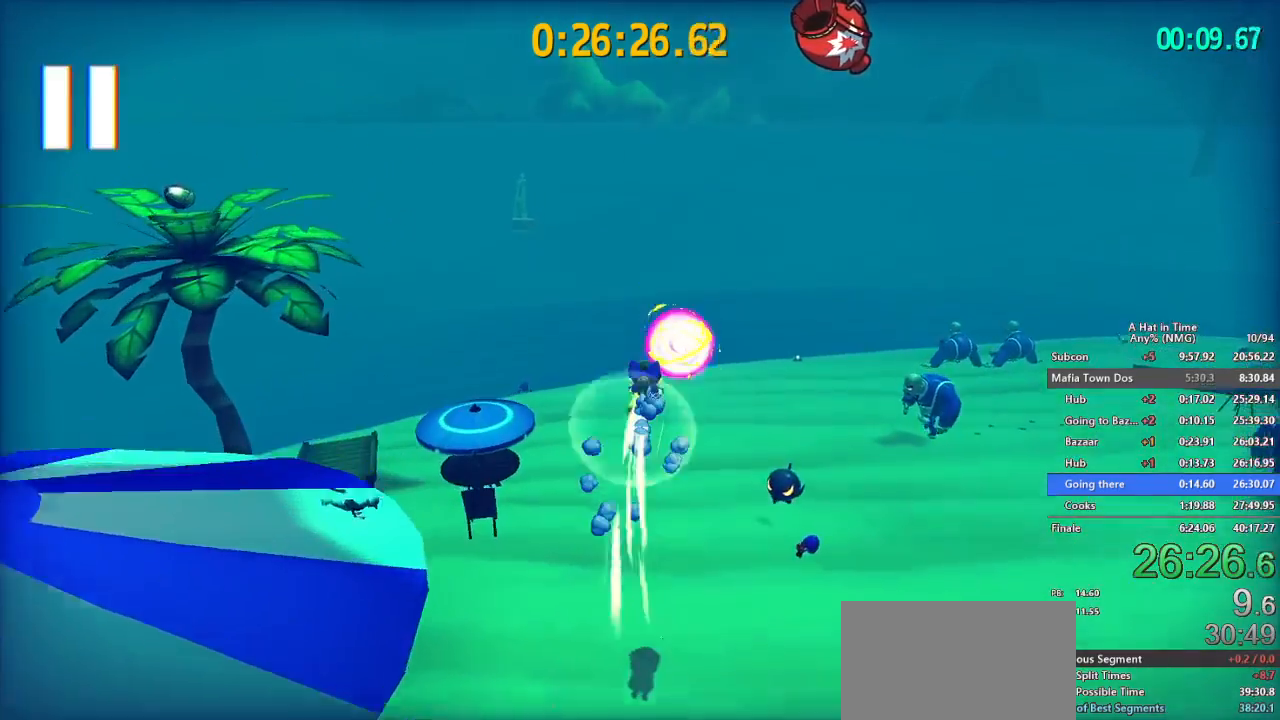
{"buttons": [], "left_stick": "center", "right_stick": "center", "button_events": [[100, "R2", "up"]]}